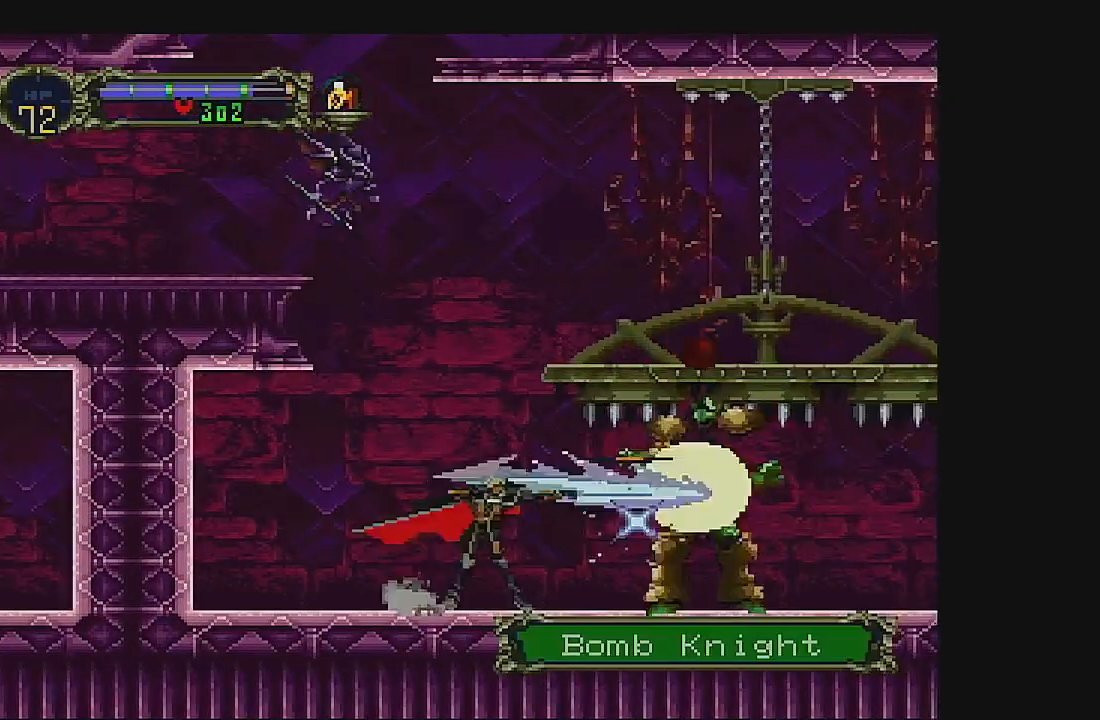
Gameplay with a controller (Xbox layout); each line is a JSON object with the inputs held at the frame after it. "events" lists button and stick changes between this image and that frame as [ms after this image, input, new state], when the widget could be followed in between. Not read: L1 L3 R1 R3 right_stick.
{"buttons": ["DPAD_LEFT"], "left_stick": "center", "events": [[33, "B", "up"], [200, "DPAD_LEFT", "down"]]}
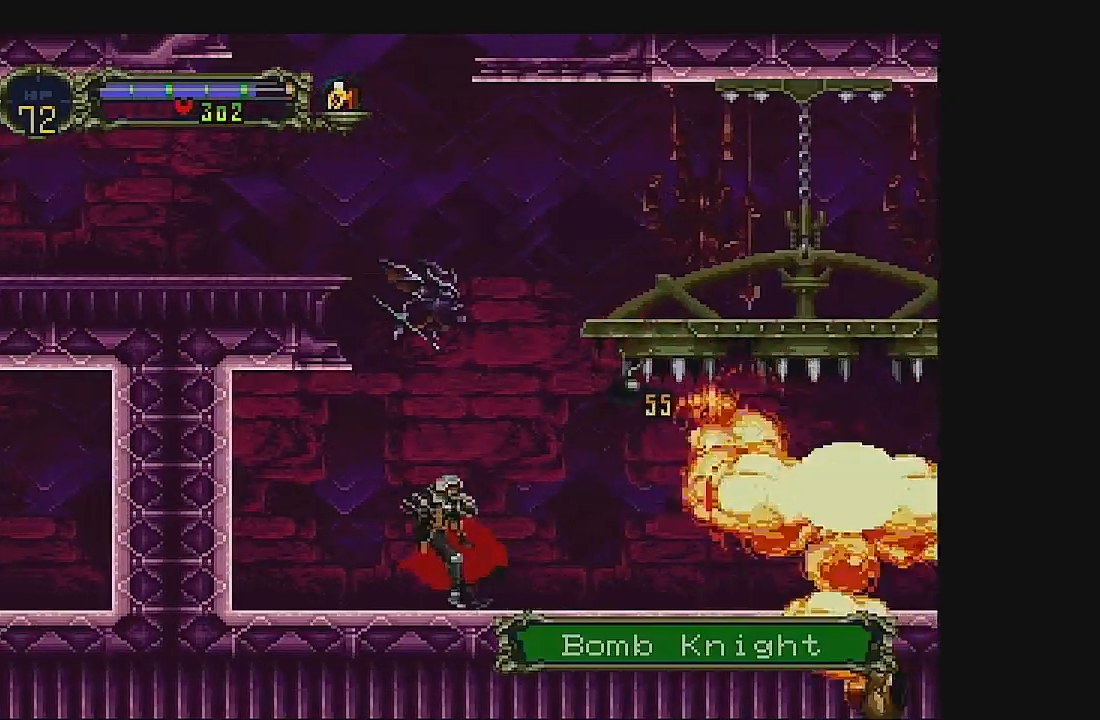
{"buttons": [], "left_stick": "center", "events": [[467, "DPAD_LEFT", "up"]]}
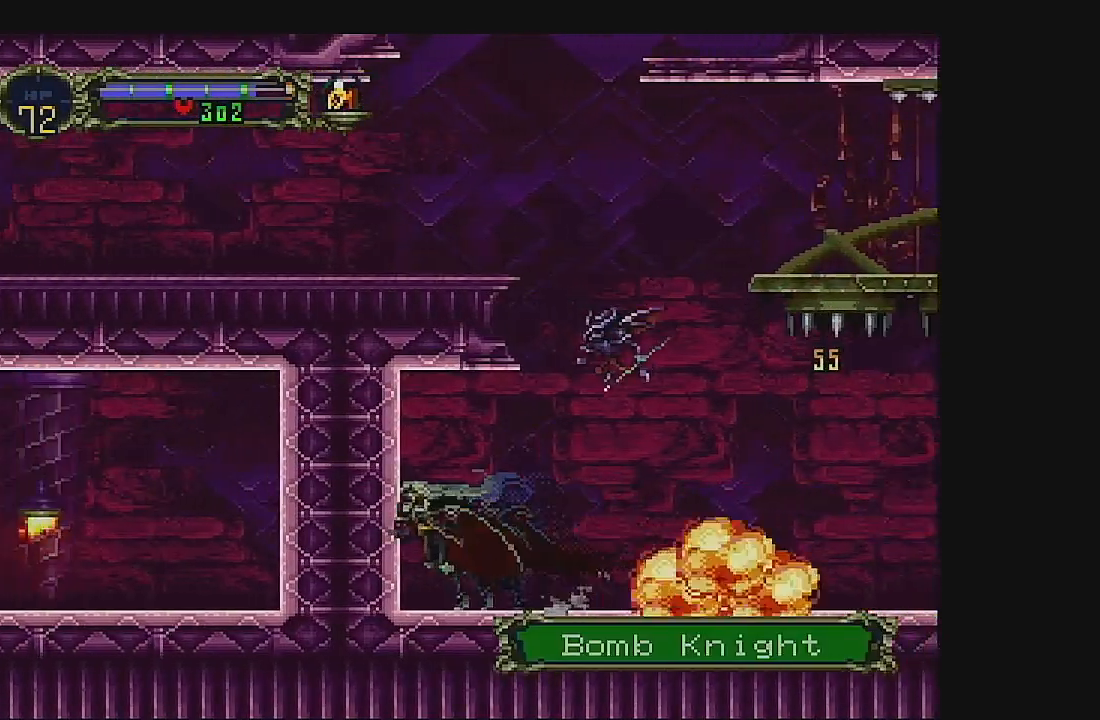
{"buttons": ["DPAD_RIGHT"], "left_stick": "center", "events": [[433, "DPAD_RIGHT", "down"]]}
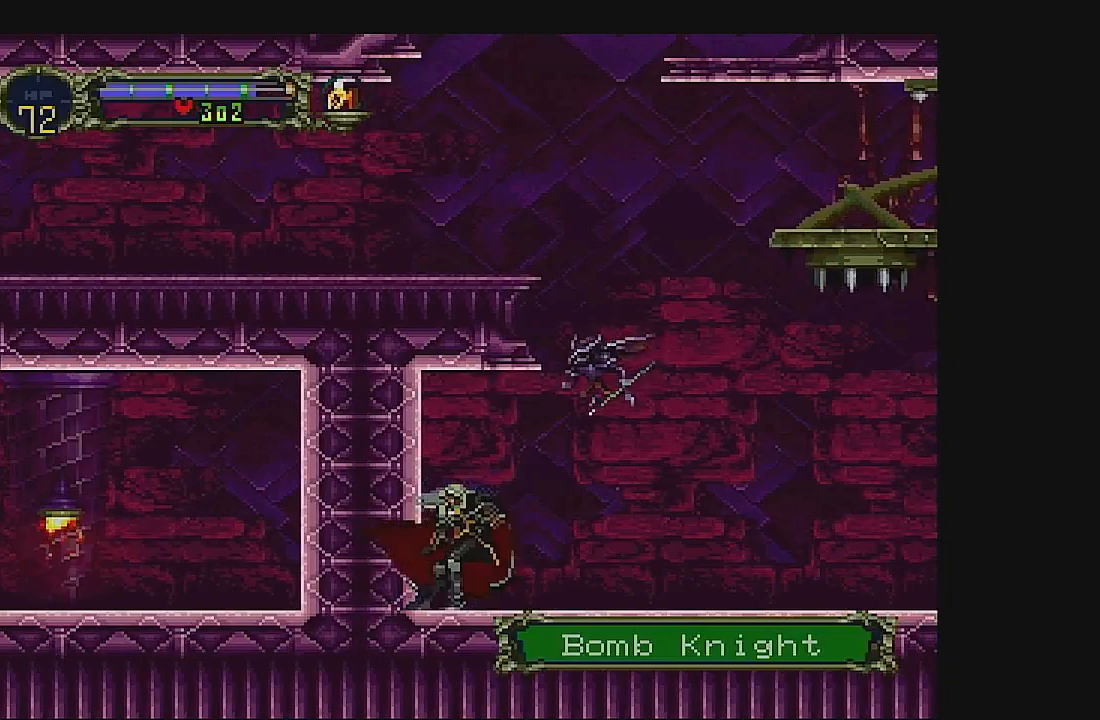
{"buttons": [], "left_stick": "center", "events": [[433, "DPAD_RIGHT", "up"]]}
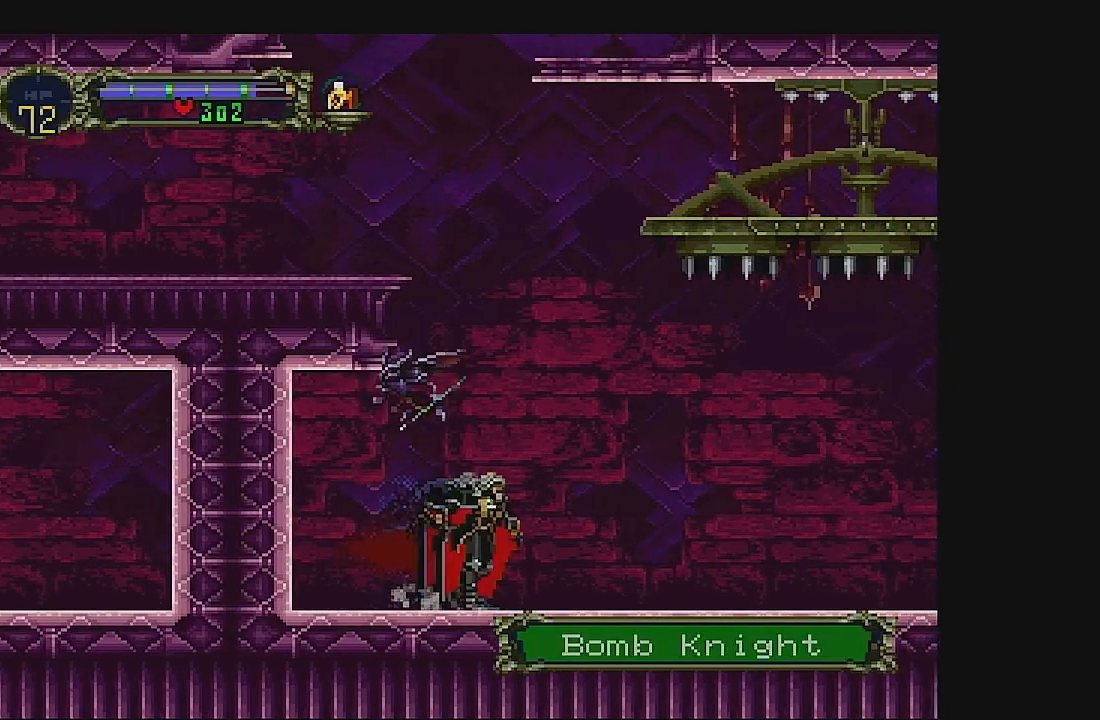
{"buttons": [], "left_stick": "center", "events": []}
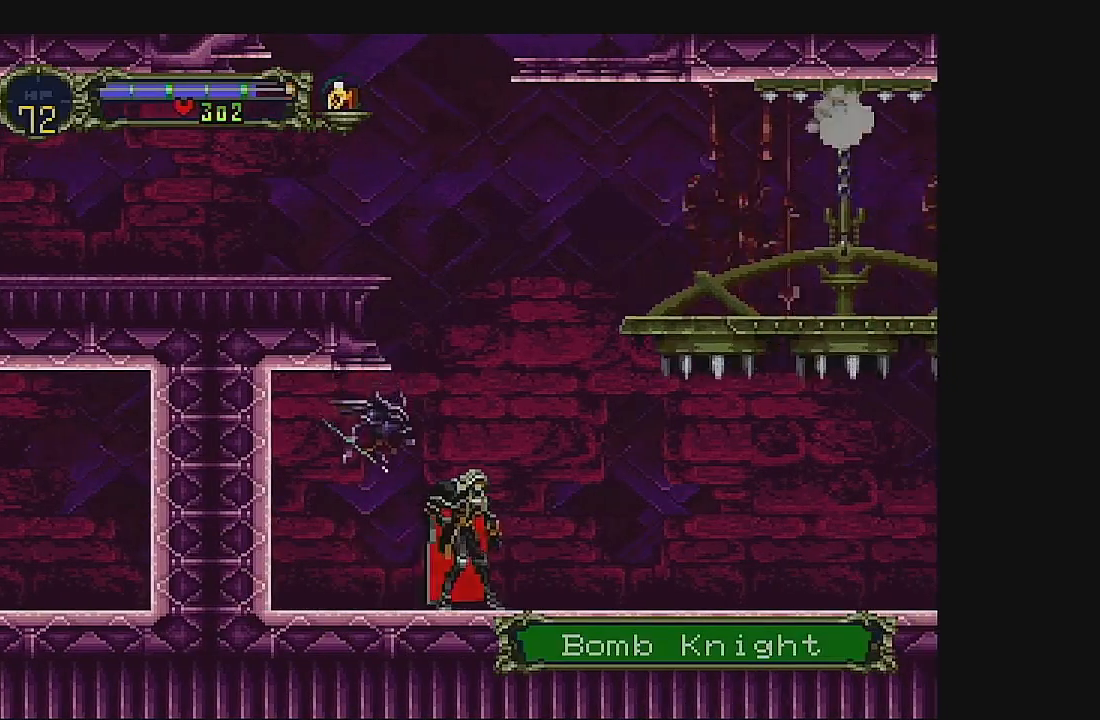
{"buttons": ["A", "DPAD_RIGHT"], "left_stick": "center", "events": [[100, "DPAD_RIGHT", "down"], [167, "A", "down"]]}
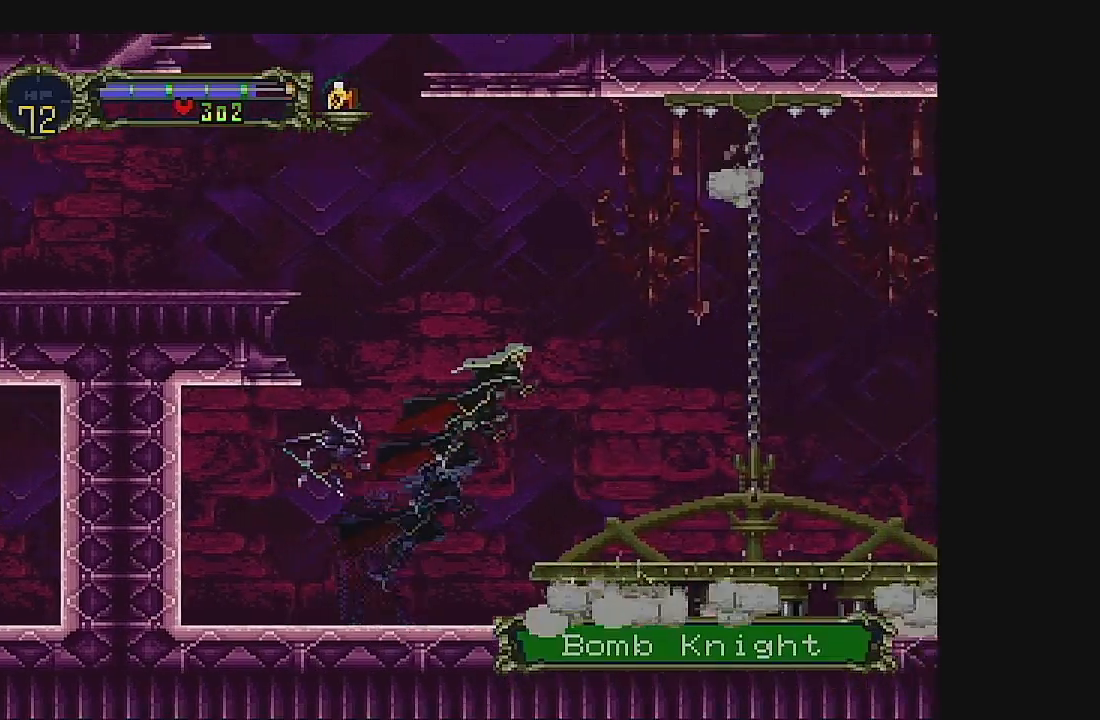
{"buttons": ["DPAD_RIGHT"], "left_stick": "center", "events": [[67, "A", "up"]]}
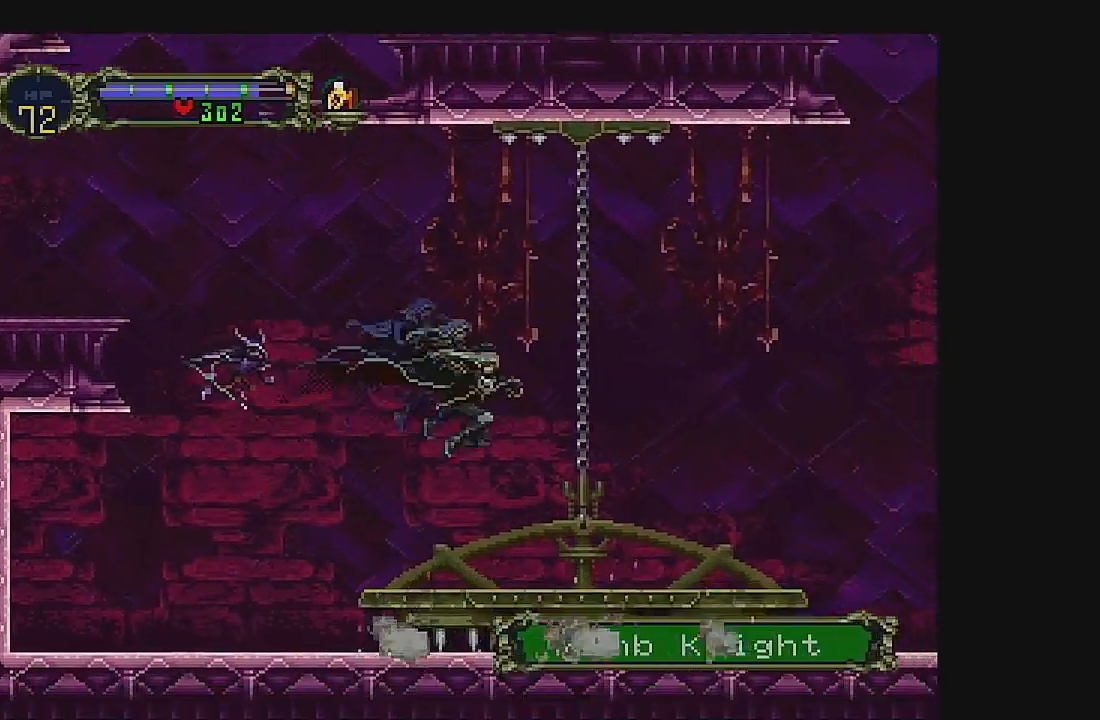
{"buttons": ["DPAD_RIGHT"], "left_stick": "center", "events": []}
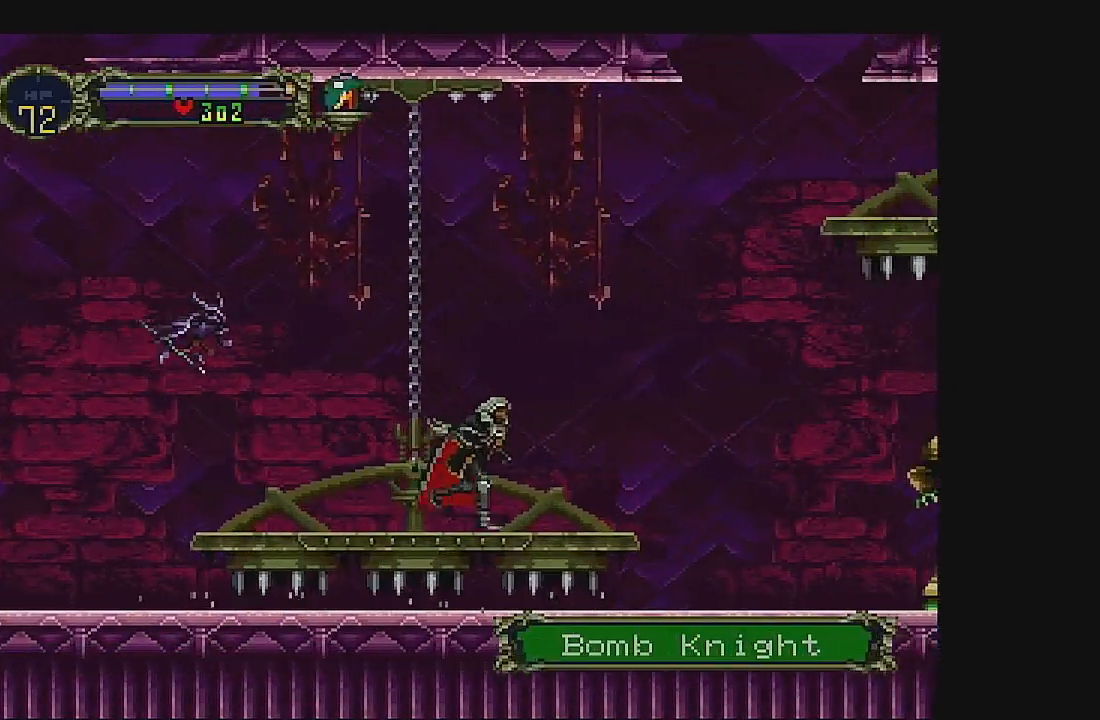
{"buttons": ["A", "DPAD_RIGHT"], "left_stick": "center", "events": [[33, "DPAD_RIGHT", "up"], [100, "DPAD_RIGHT", "down"], [167, "DPAD_RIGHT", "up"], [233, "DPAD_RIGHT", "down"], [367, "A", "down"]]}
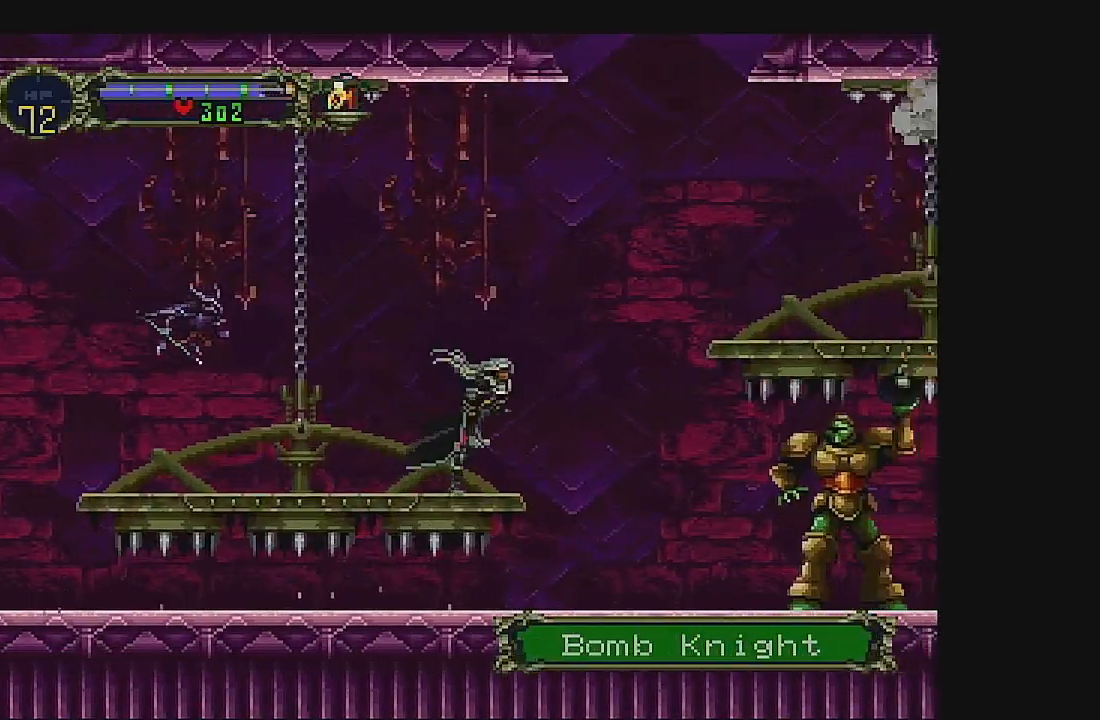
{"buttons": ["A", "DPAD_RIGHT"], "left_stick": "center", "events": [[467, "A", "up"], [500, "A", "down"]]}
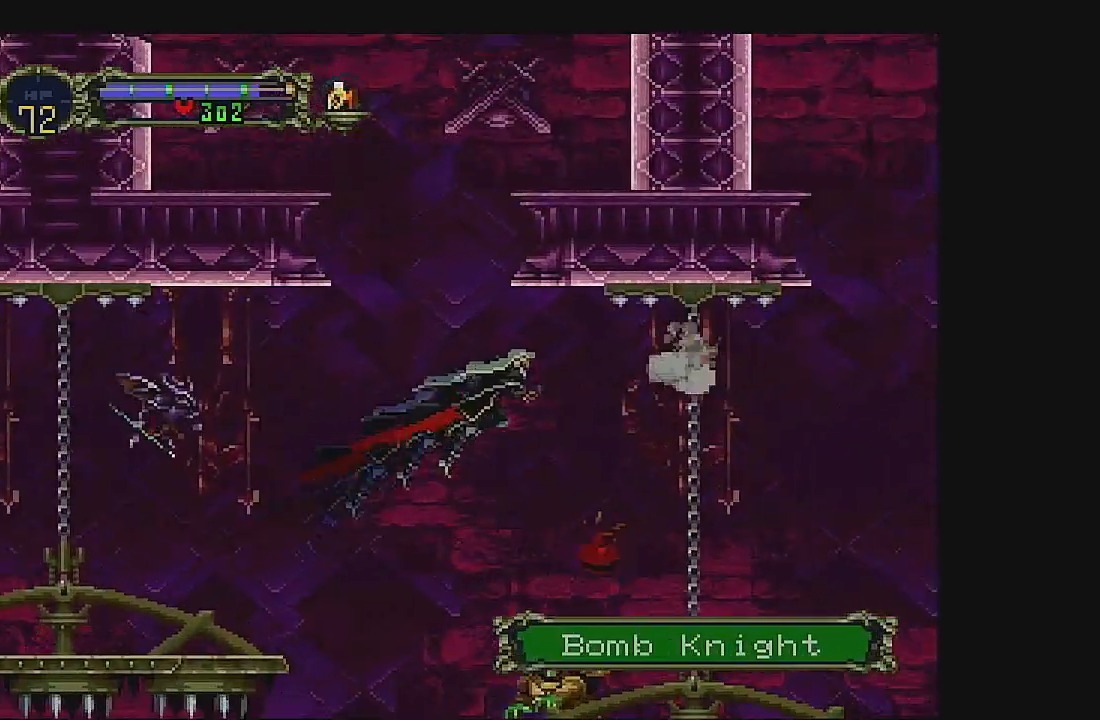
{"buttons": ["DPAD_RIGHT"], "left_stick": "center", "events": [[167, "A", "up"]]}